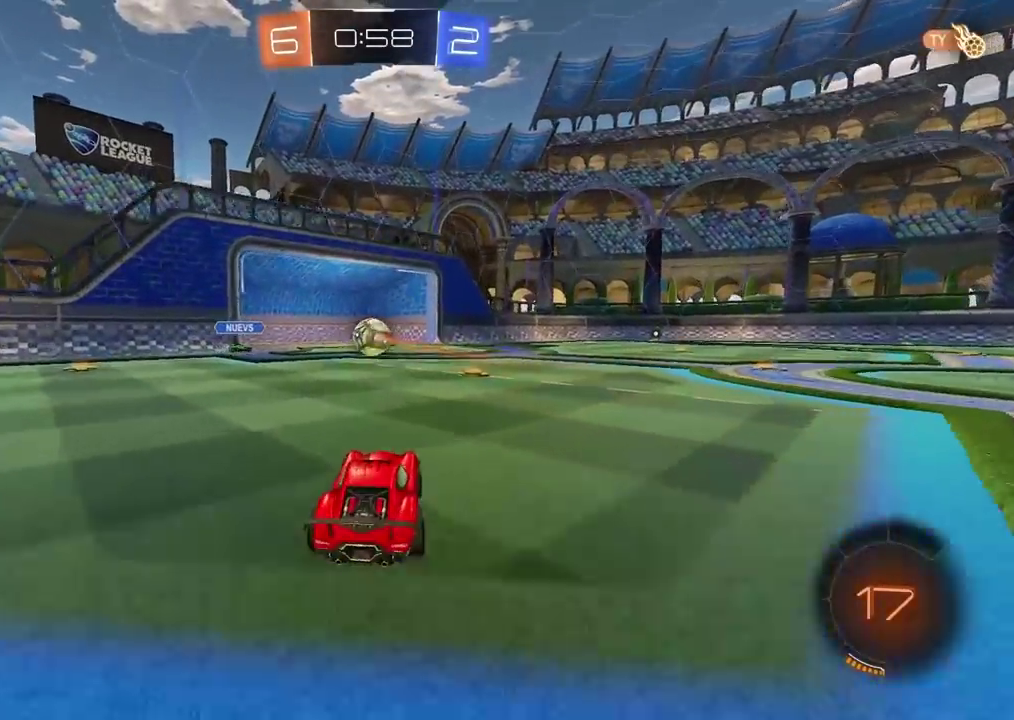
Gameplay with a controller (PlayStation layout); each line is a JSON object with the inputs held at the frame after it. "events" lists button and stick changes between this image and that frame as [ms after this image, input, new state], when the widget could be followed in between. Not read: R1.
{"buttons": [], "left_stick": "center", "right_stick": "center", "events": []}
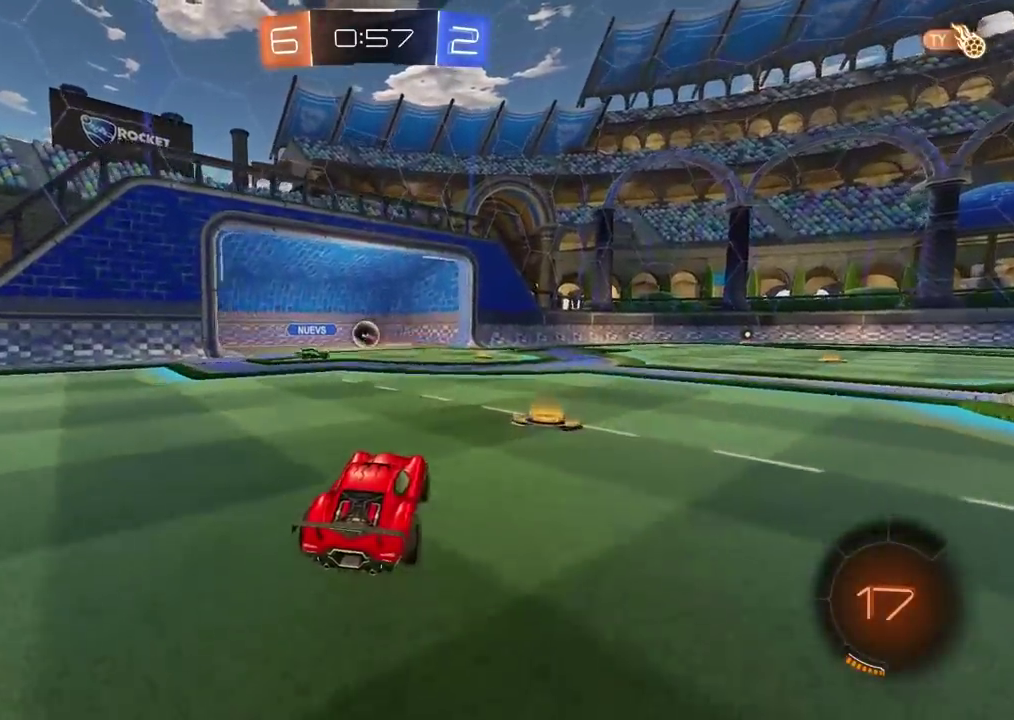
{"buttons": [], "left_stick": "center", "right_stick": "center", "events": []}
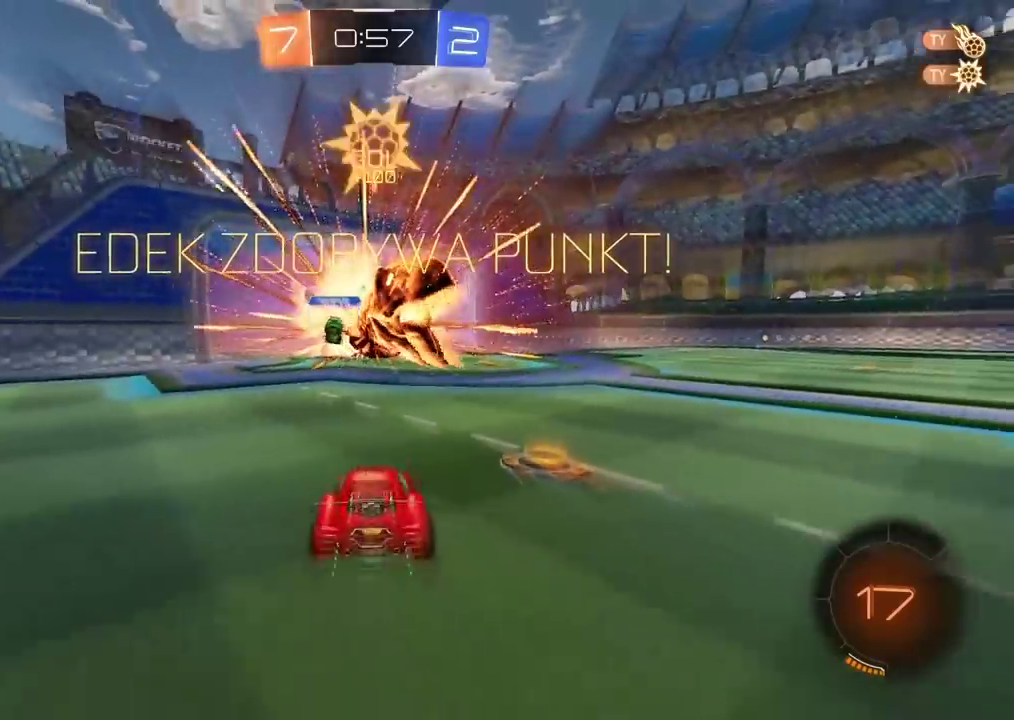
{"buttons": [], "left_stick": "center", "right_stick": "center", "events": []}
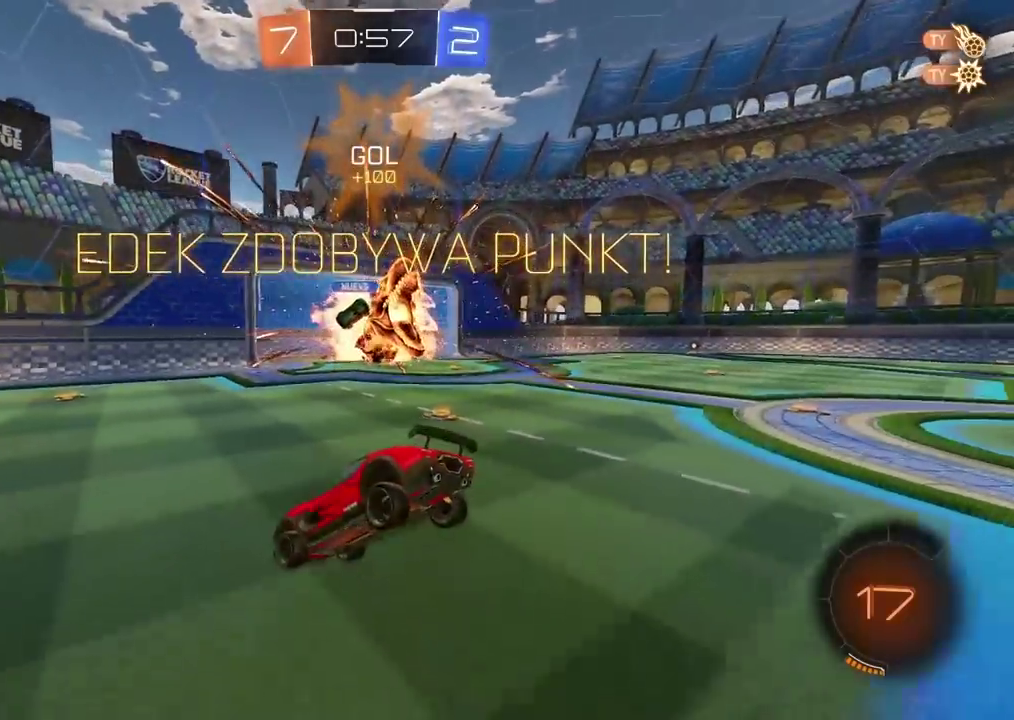
{"buttons": [], "left_stick": "center", "right_stick": "center", "events": [[217, "left_stick", "left"], [483, "left_stick", "center"]]}
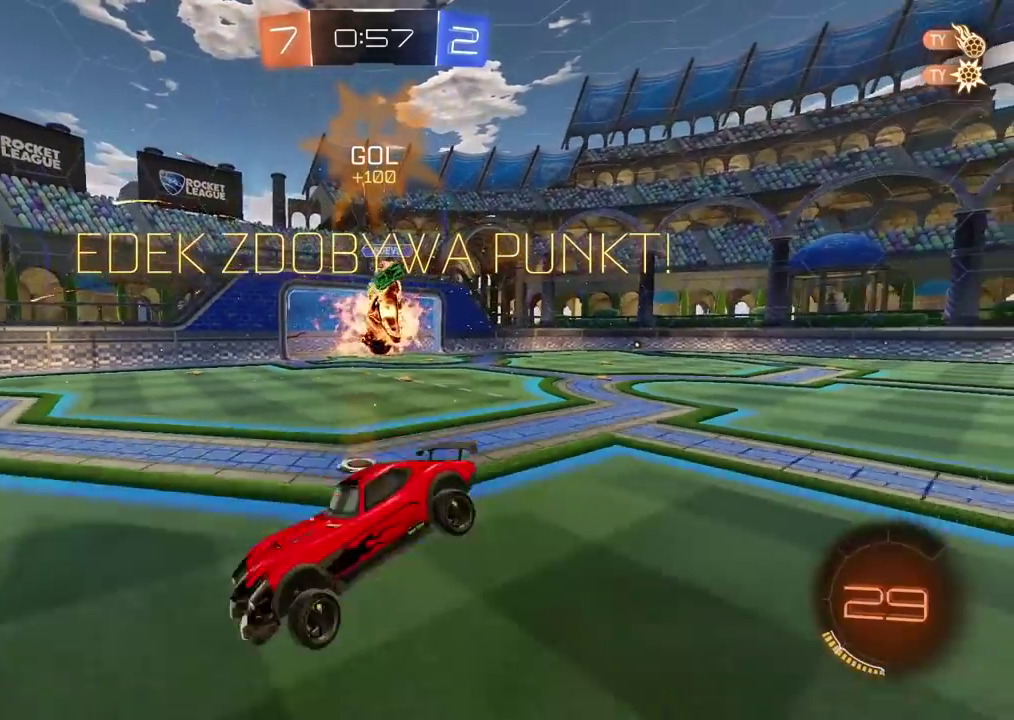
{"buttons": [], "left_stick": "center", "right_stick": "center", "events": [[133, "left_stick", "left"], [267, "left_stick", "center"]]}
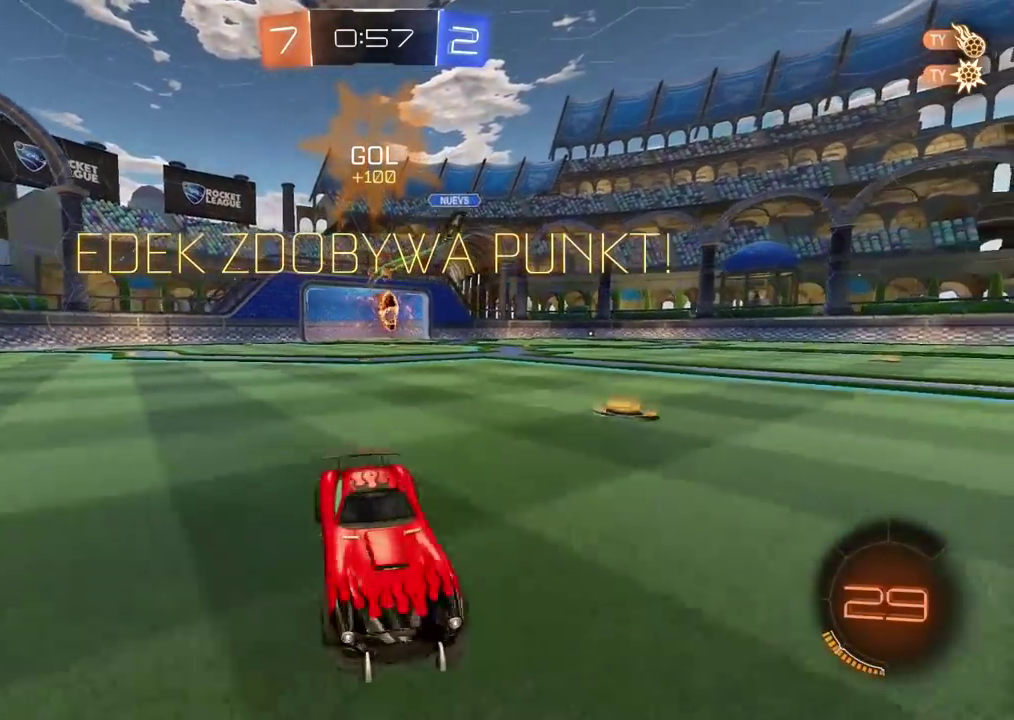
{"buttons": ["R2"], "left_stick": "center", "right_stick": "center", "events": [[67, "R2", "down"]]}